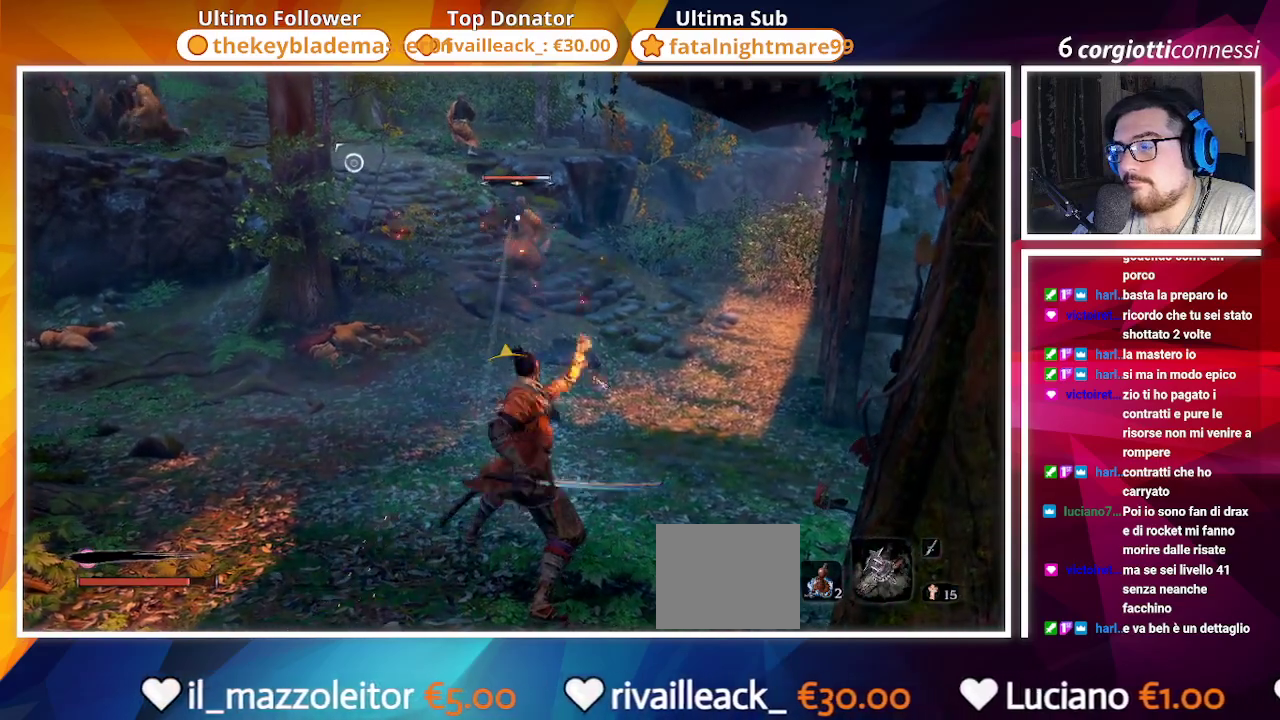
Gameplay with a controller (PlayStation layout); each line is a JSON object with the inputs held at the frame after it. "events" lists button and stick changes between this image and that frame as [ms after this image, input, new state], when the widget could be followed in between.
{"buttons": ["R2"], "left_stick": "center", "right_stick": "center", "events": [[67, "R2", "down"], [150, "R2", "up"], [233, "R2", "down"], [333, "R2", "up"], [417, "R2", "down"]]}
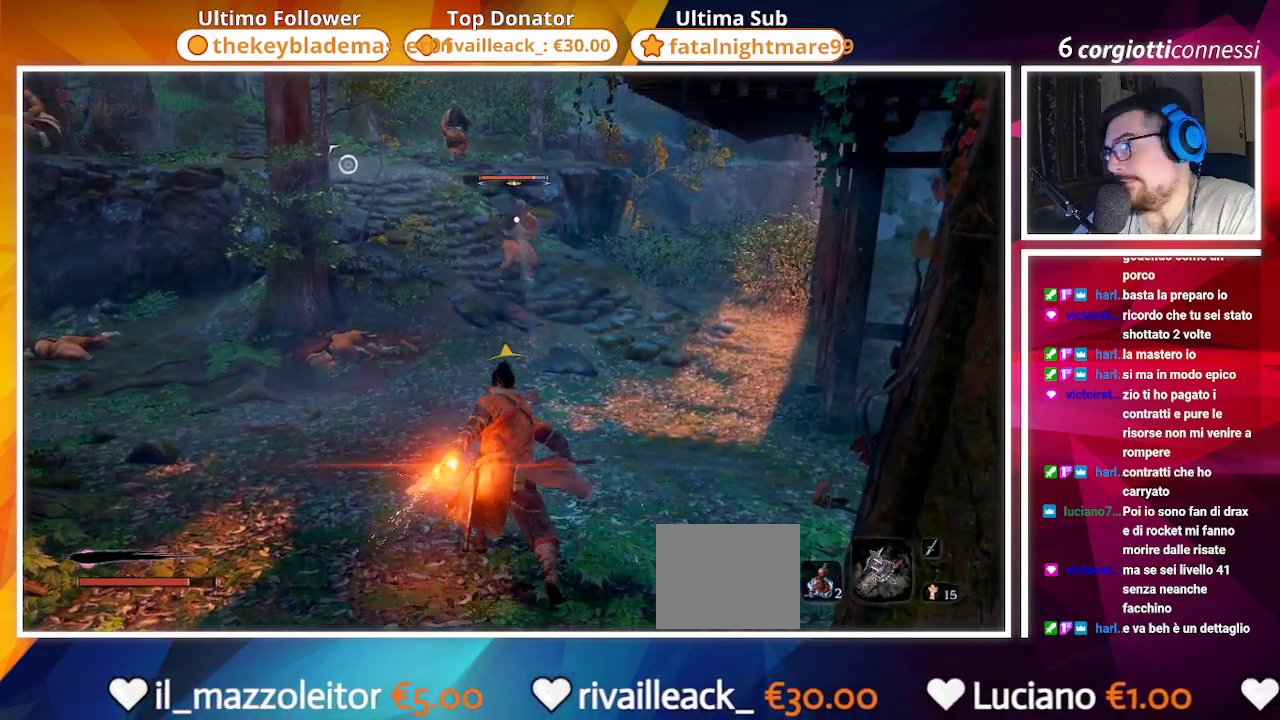
{"buttons": ["R2"], "left_stick": "center", "right_stick": "center", "events": [[17, "R2", "up"], [100, "R2", "down"], [200, "R2", "up"], [283, "R2", "down"], [383, "R2", "up"], [467, "R2", "down"]]}
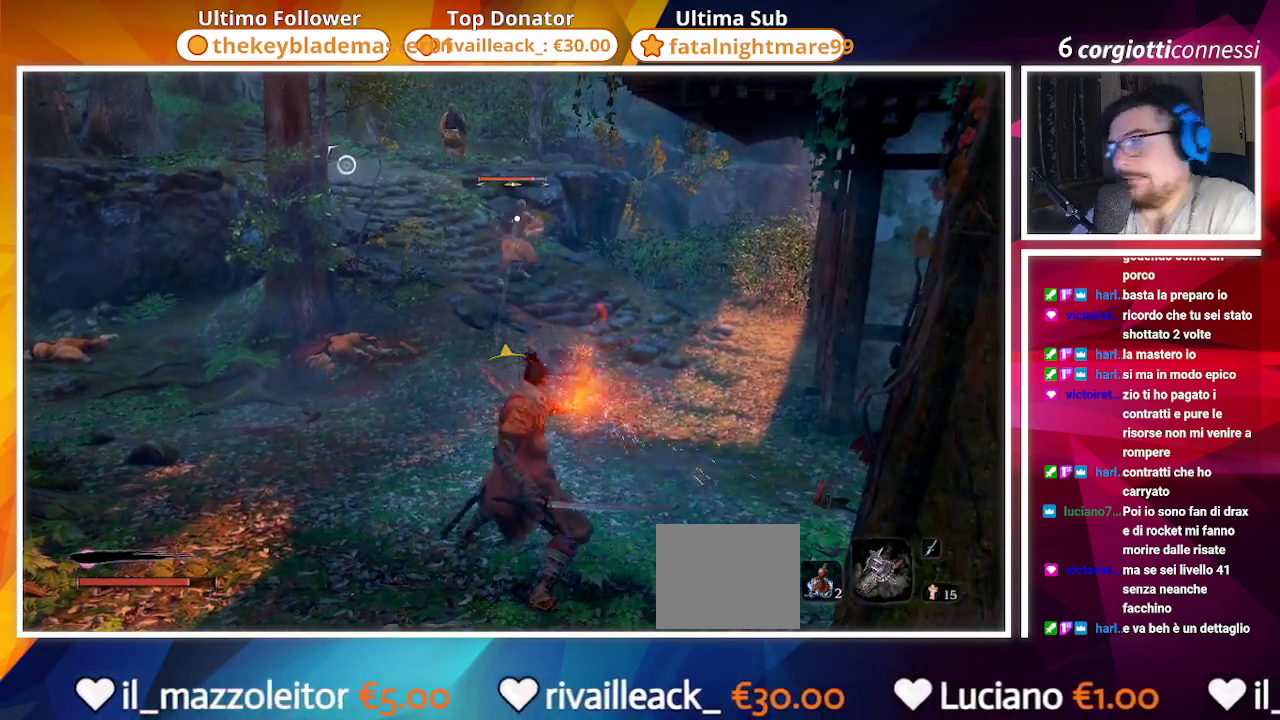
{"buttons": [], "left_stick": "center", "right_stick": "center", "events": [[117, "R2", "up"], [150, "R2", "down"], [283, "R2", "up"], [350, "R2", "down"], [483, "R2", "up"]]}
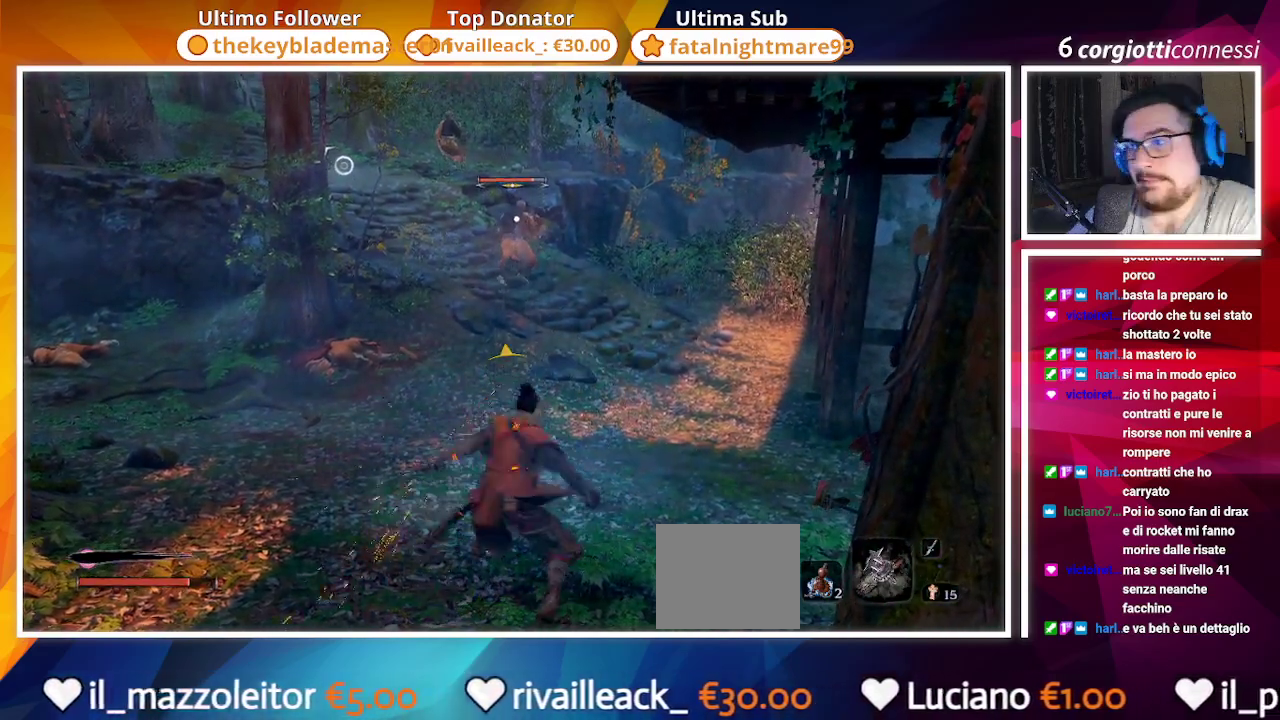
{"buttons": ["R2"], "left_stick": "center", "right_stick": "center", "events": [[67, "R2", "down"], [183, "R2", "up"], [233, "R2", "down"], [350, "R2", "up"], [433, "R2", "down"]]}
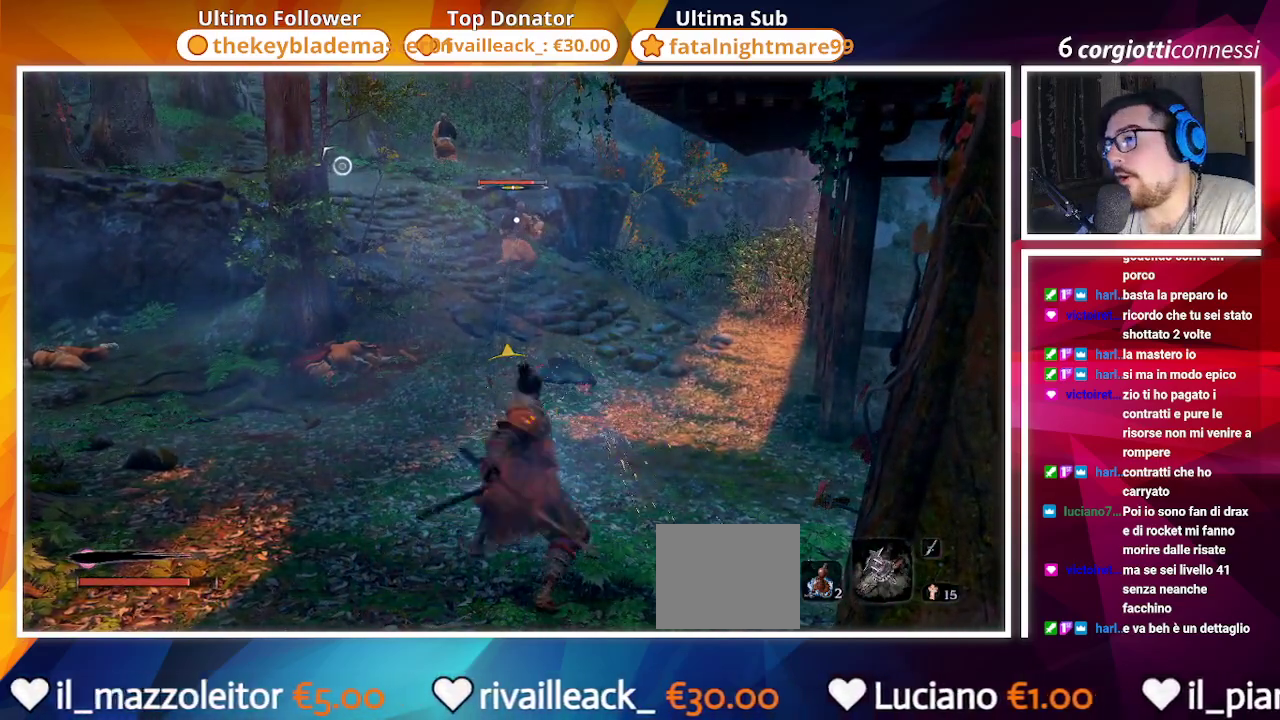
{"buttons": [], "left_stick": "center", "right_stick": "center", "events": [[17, "R2", "up"], [117, "R2", "down"], [217, "R2", "up"]]}
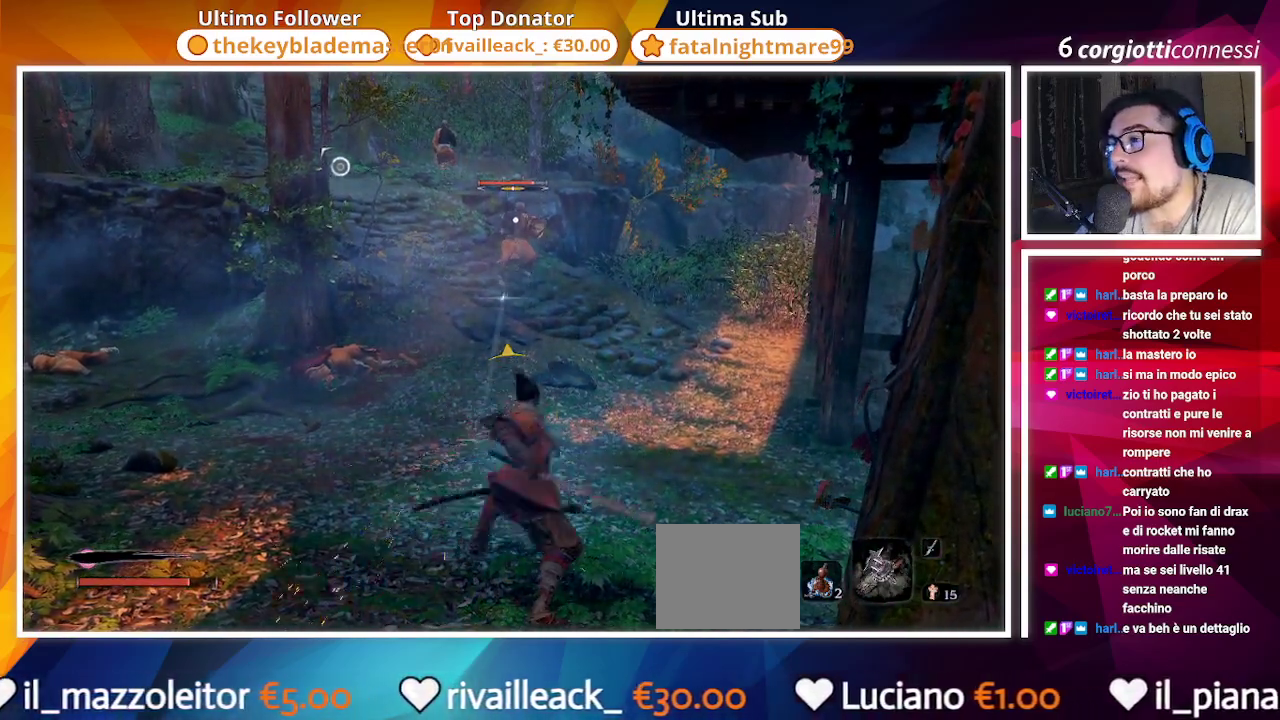
{"buttons": [], "left_stick": "center", "right_stick": "left", "events": [[483, "right_stick", "left"]]}
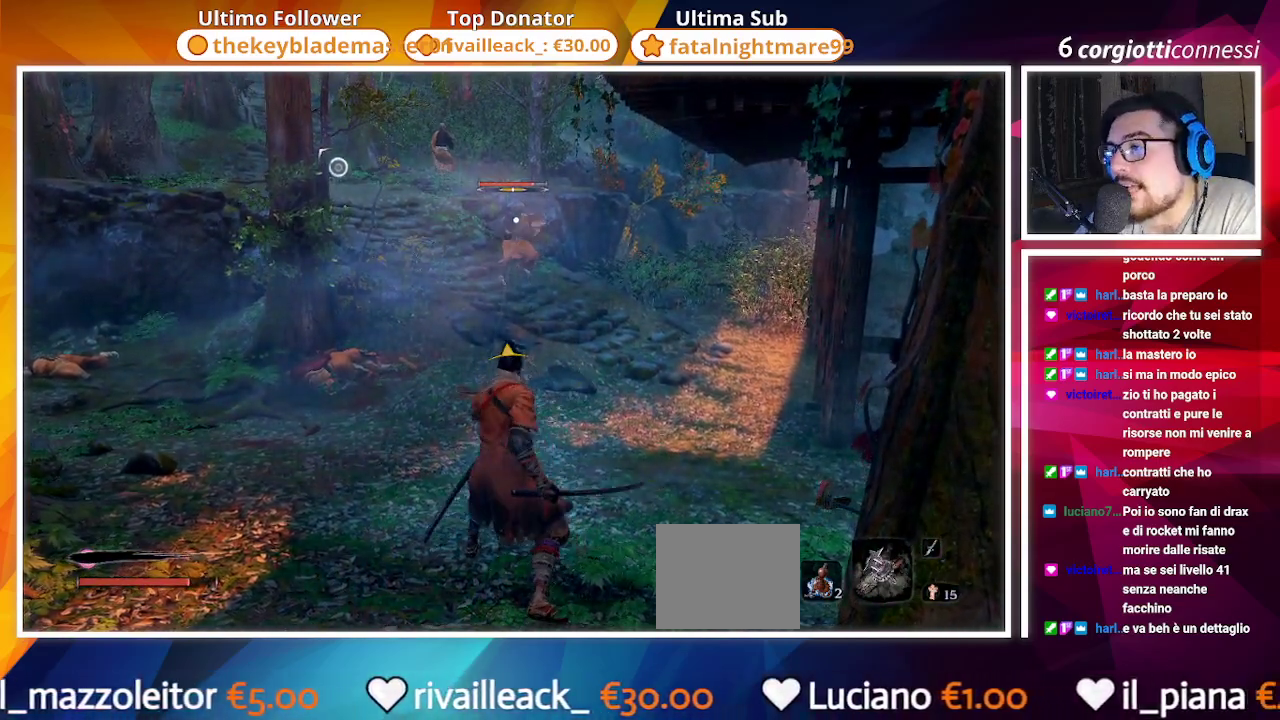
{"buttons": [], "left_stick": "left", "right_stick": "center", "events": [[17, "left_stick", "down"], [117, "right_stick", "center"], [483, "left_stick", "left"]]}
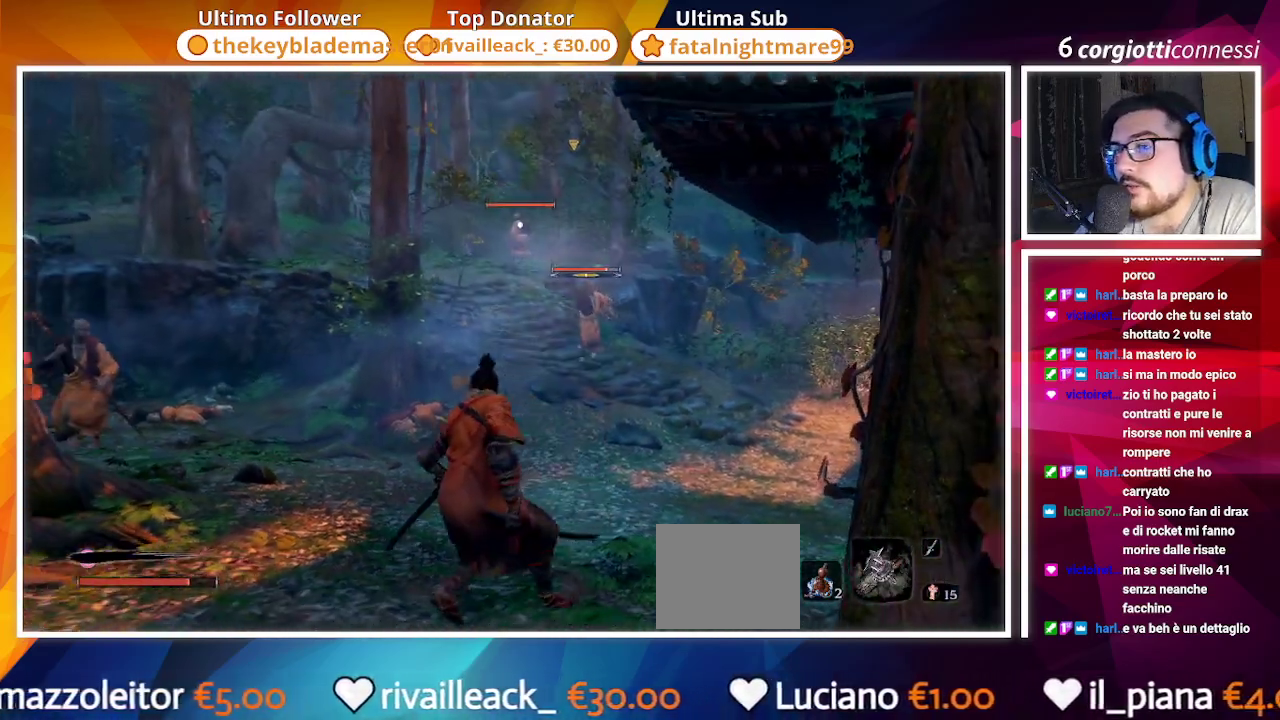
{"buttons": [], "left_stick": "down-right", "right_stick": "left", "events": [[133, "left_stick", "up"], [167, "right_stick", "down-right"], [267, "left_stick", "down-right"], [317, "right_stick", "center"], [467, "right_stick", "left"]]}
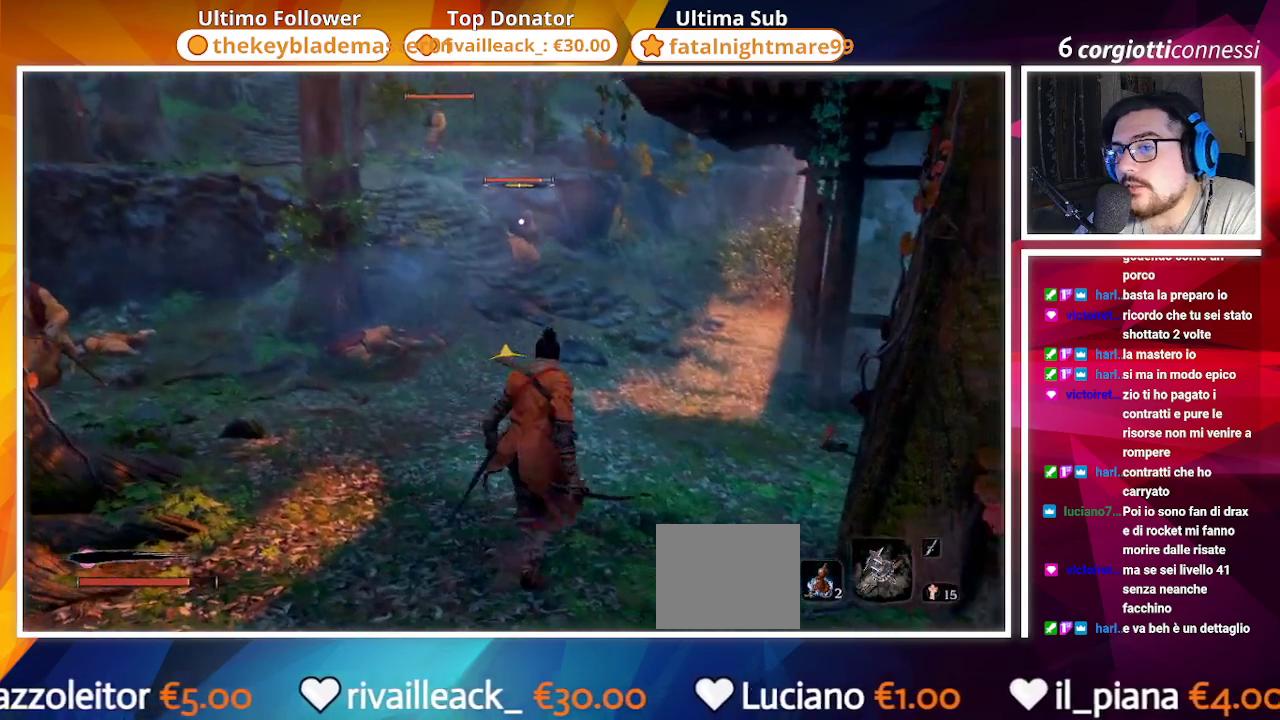
{"buttons": [], "left_stick": "down", "right_stick": "center", "events": [[100, "right_stick", "center"], [250, "right_stick", "left"], [367, "right_stick", "center"], [450, "left_stick", "down"]]}
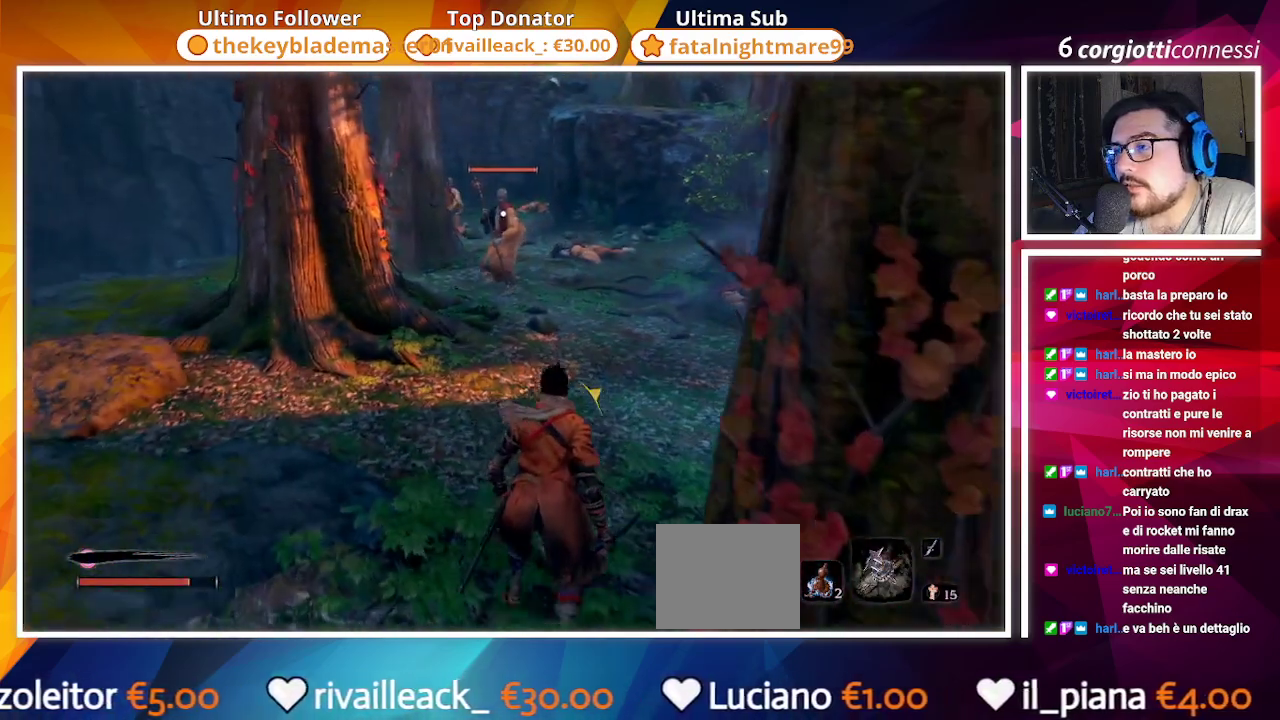
{"buttons": [], "left_stick": "down", "right_stick": "center", "events": []}
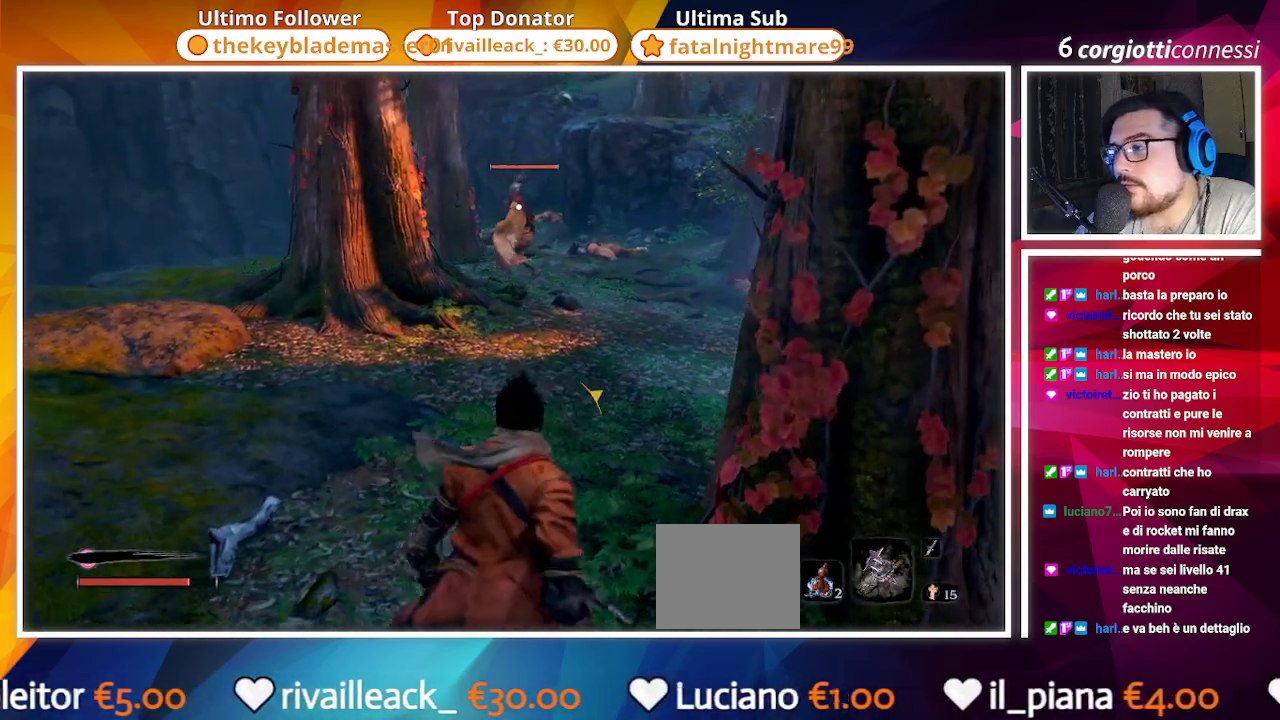
{"buttons": [], "left_stick": "center", "right_stick": "center", "events": [[50, "TRIANGLE", "down"], [100, "left_stick", "center"], [167, "TRIANGLE", "up"]]}
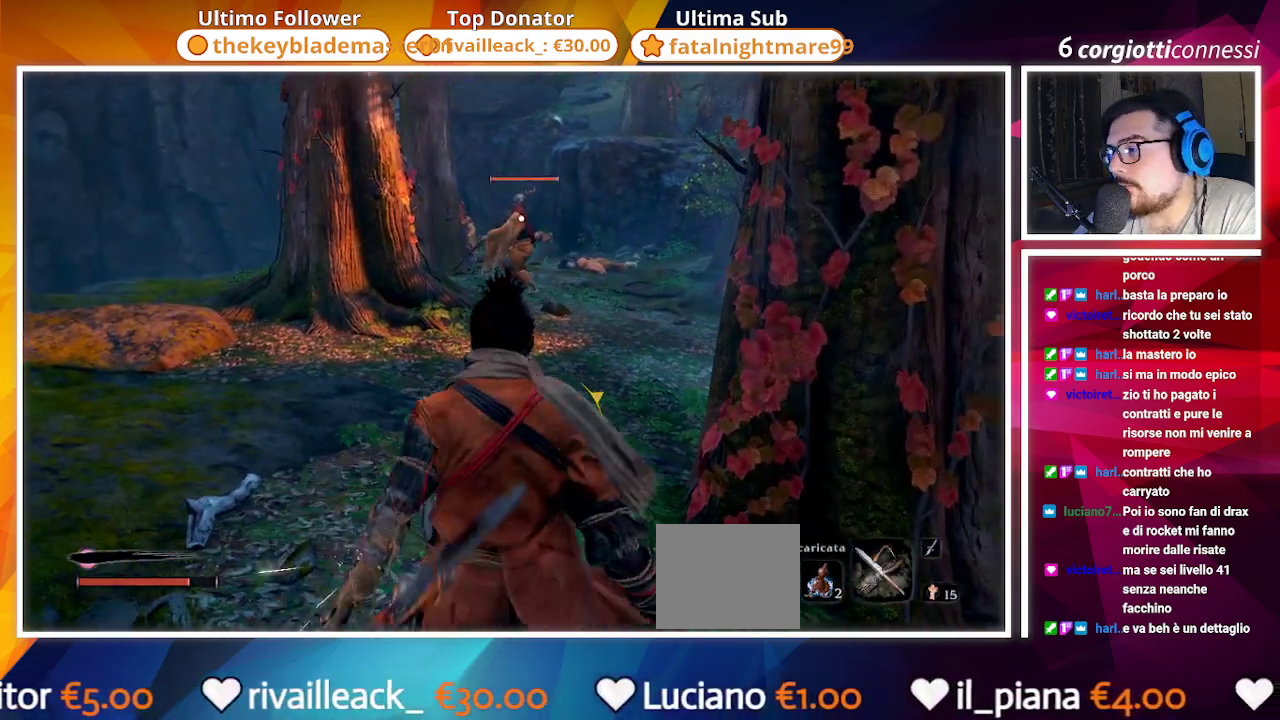
{"buttons": [], "left_stick": "up", "right_stick": "center", "events": [[333, "left_stick", "up"]]}
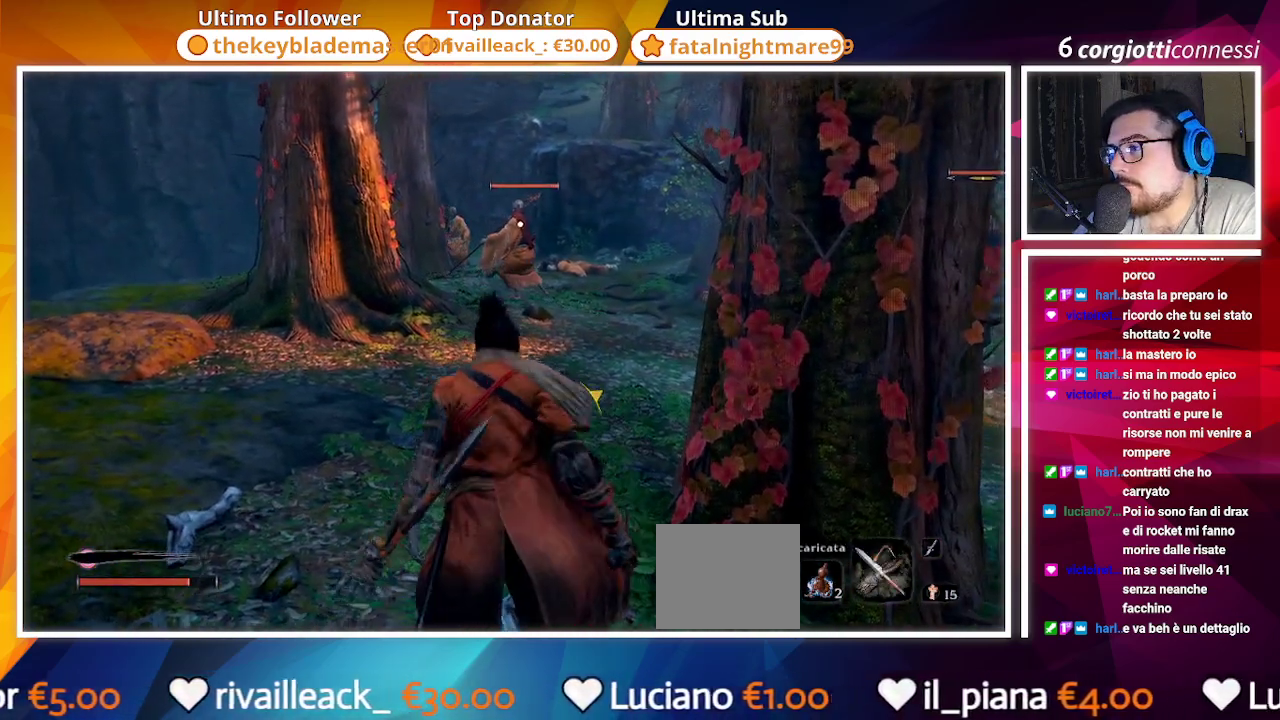
{"buttons": [], "left_stick": "up", "right_stick": "center", "events": [[150, "left_stick", "up-left"], [483, "left_stick", "up"]]}
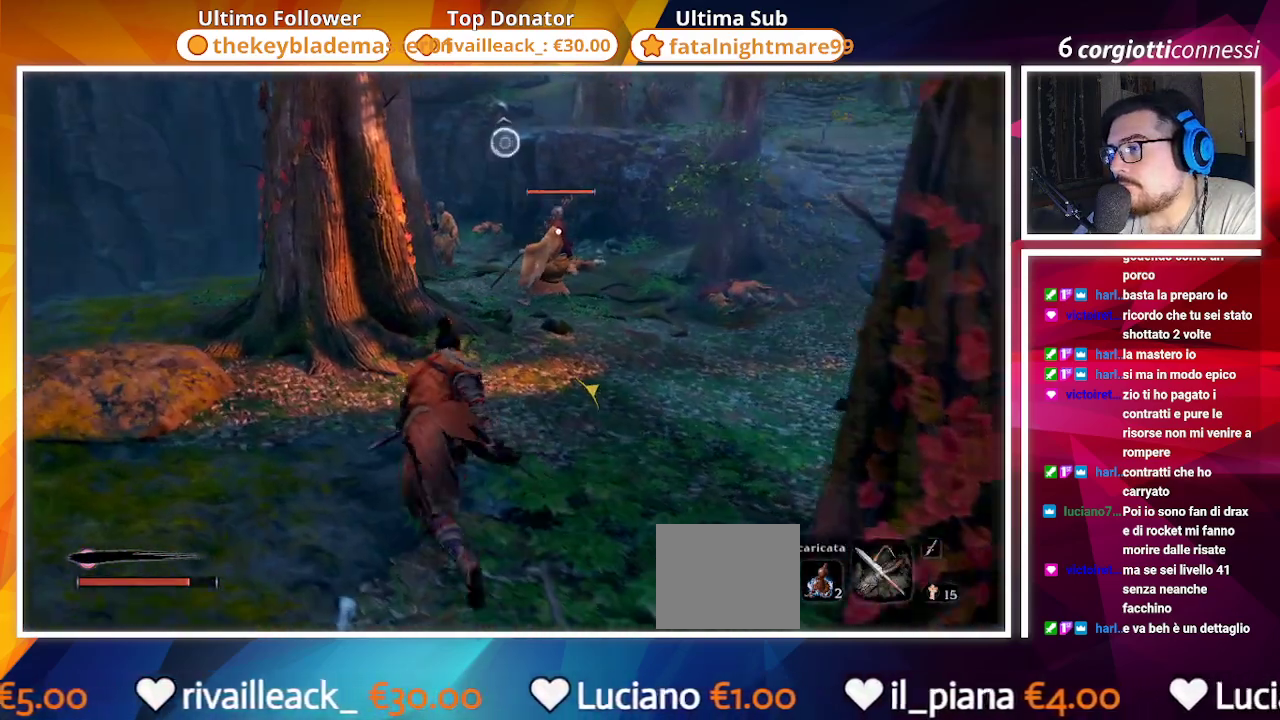
{"buttons": [], "left_stick": "center", "right_stick": "center", "events": [[83, "left_stick", "center"], [83, "right_stick", "right"], [217, "right_stick", "center"]]}
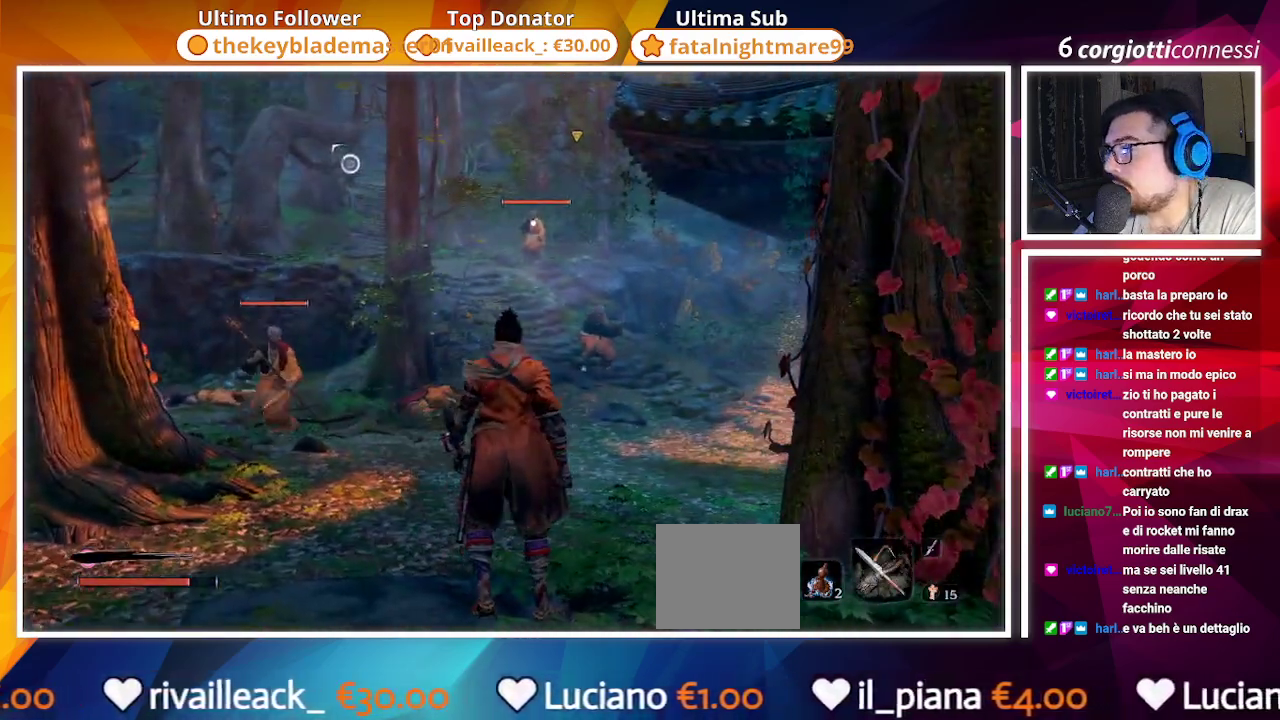
{"buttons": [], "left_stick": "down-right", "right_stick": "center", "events": [[167, "right_stick", "down-right"], [300, "right_stick", "center"], [483, "left_stick", "down-right"]]}
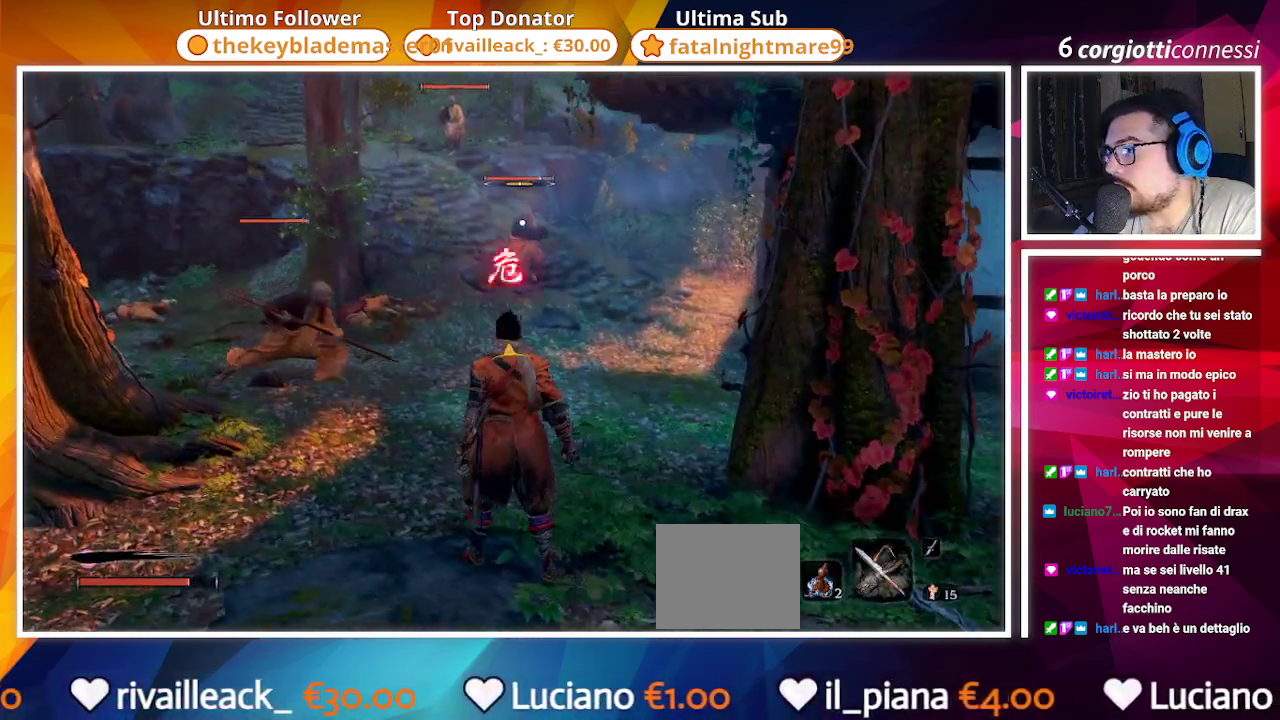
{"buttons": [], "left_stick": "down-right", "right_stick": "center", "events": [[50, "right_stick", "left"], [67, "left_stick", "center"], [167, "left_stick", "down"], [200, "right_stick", "center"], [450, "left_stick", "down-right"]]}
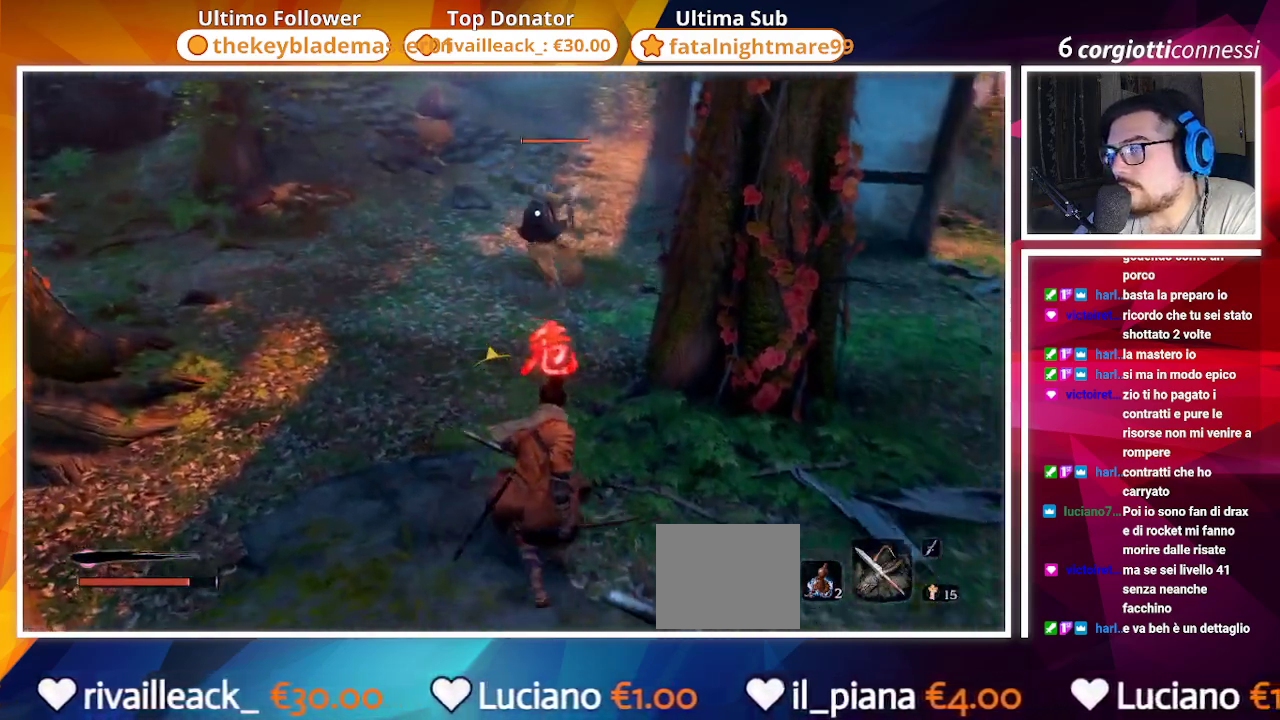
{"buttons": [], "left_stick": "right", "right_stick": "center", "events": [[100, "left_stick", "right"]]}
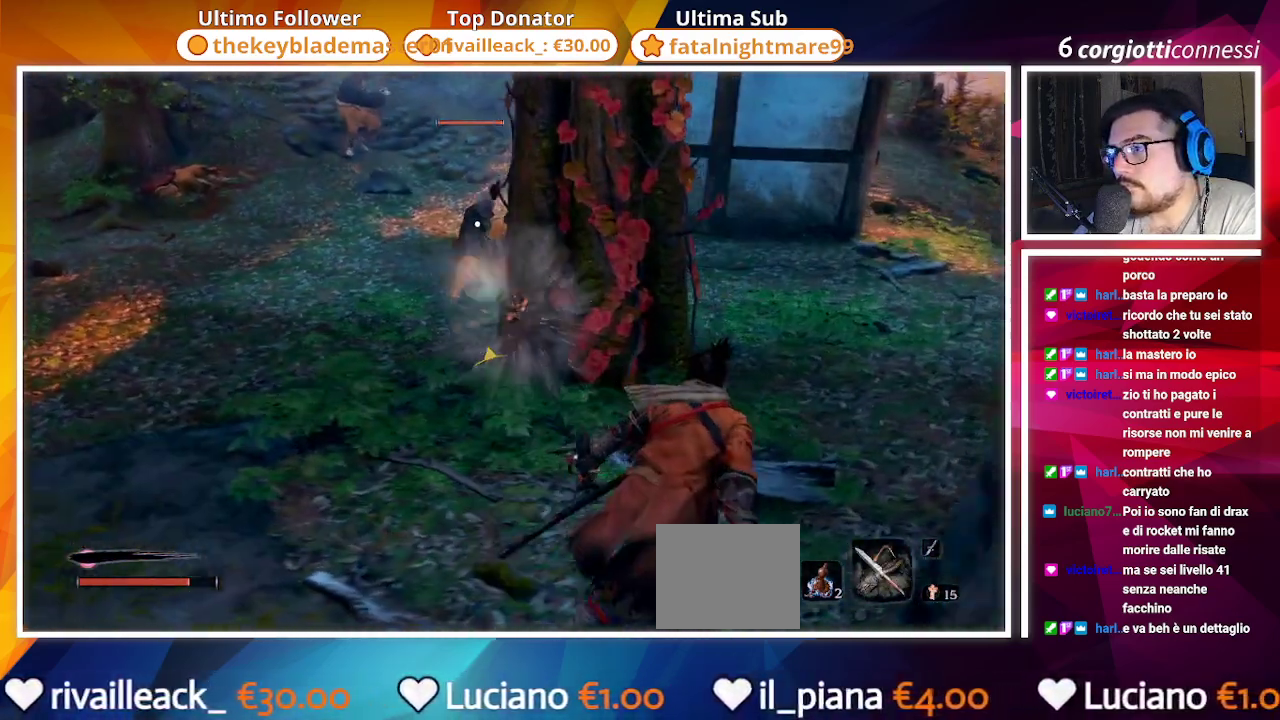
{"buttons": [], "left_stick": "right", "right_stick": "center", "events": []}
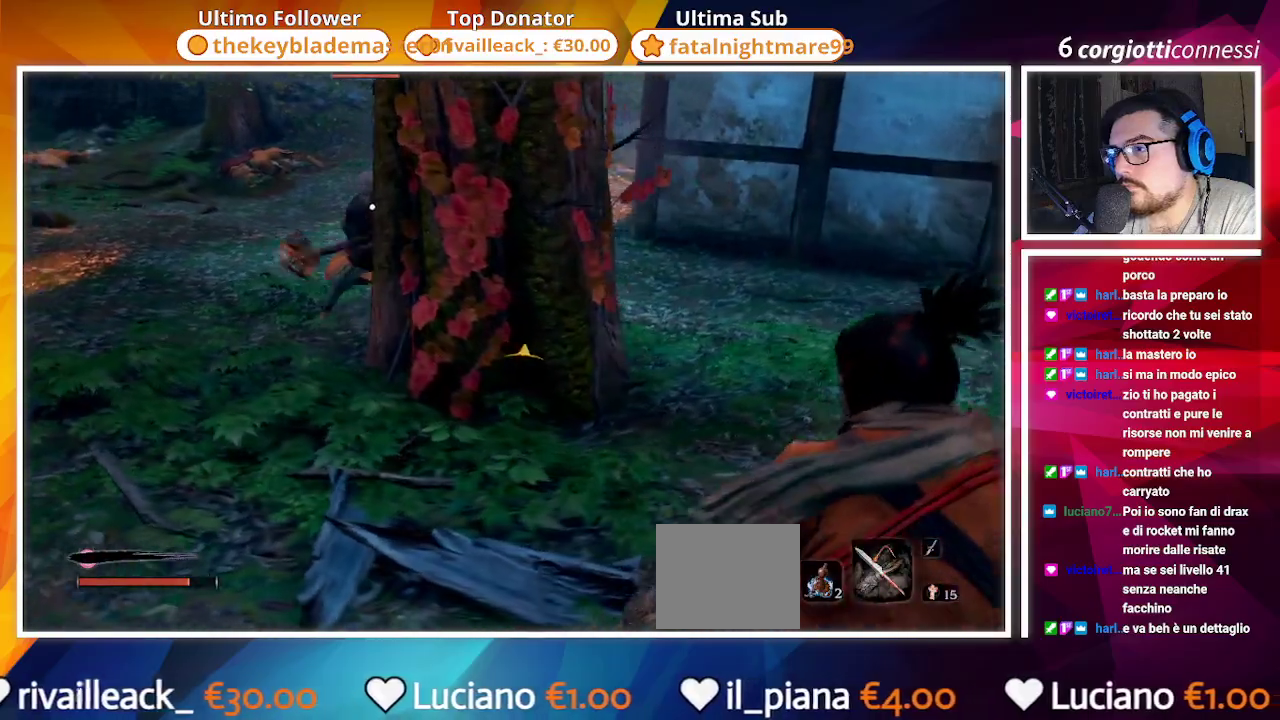
{"buttons": [], "left_stick": "right", "right_stick": "center", "events": []}
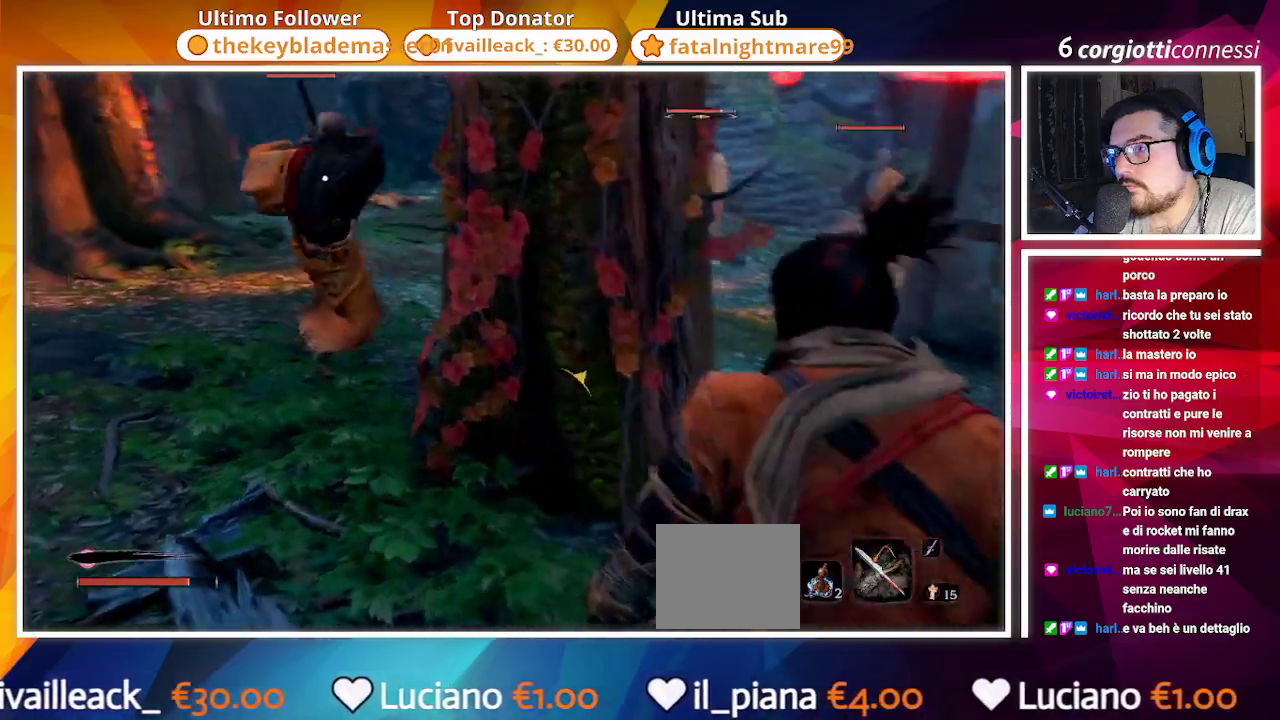
{"buttons": ["CIRCLE"], "left_stick": "down-right", "right_stick": "center", "events": [[217, "CIRCLE", "down"], [333, "left_stick", "down-right"]]}
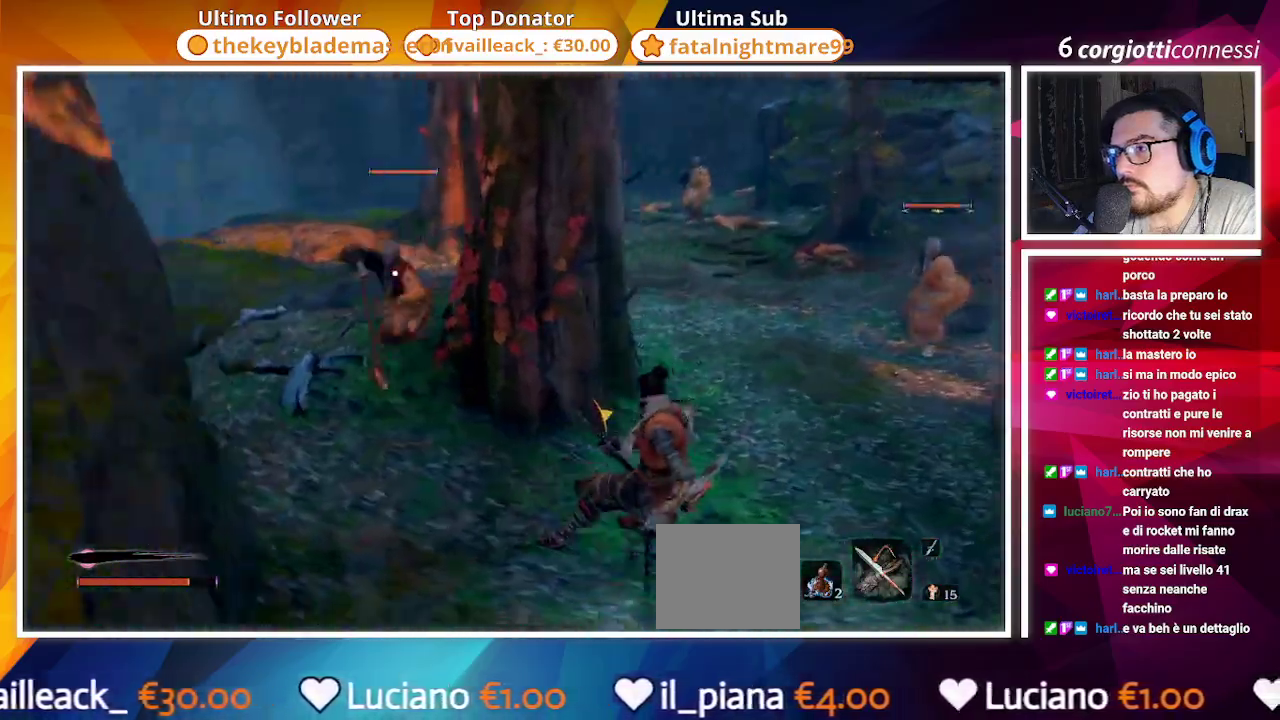
{"buttons": [], "left_stick": "down", "right_stick": "center", "events": [[67, "left_stick", "down"], [233, "CIRCLE", "up"]]}
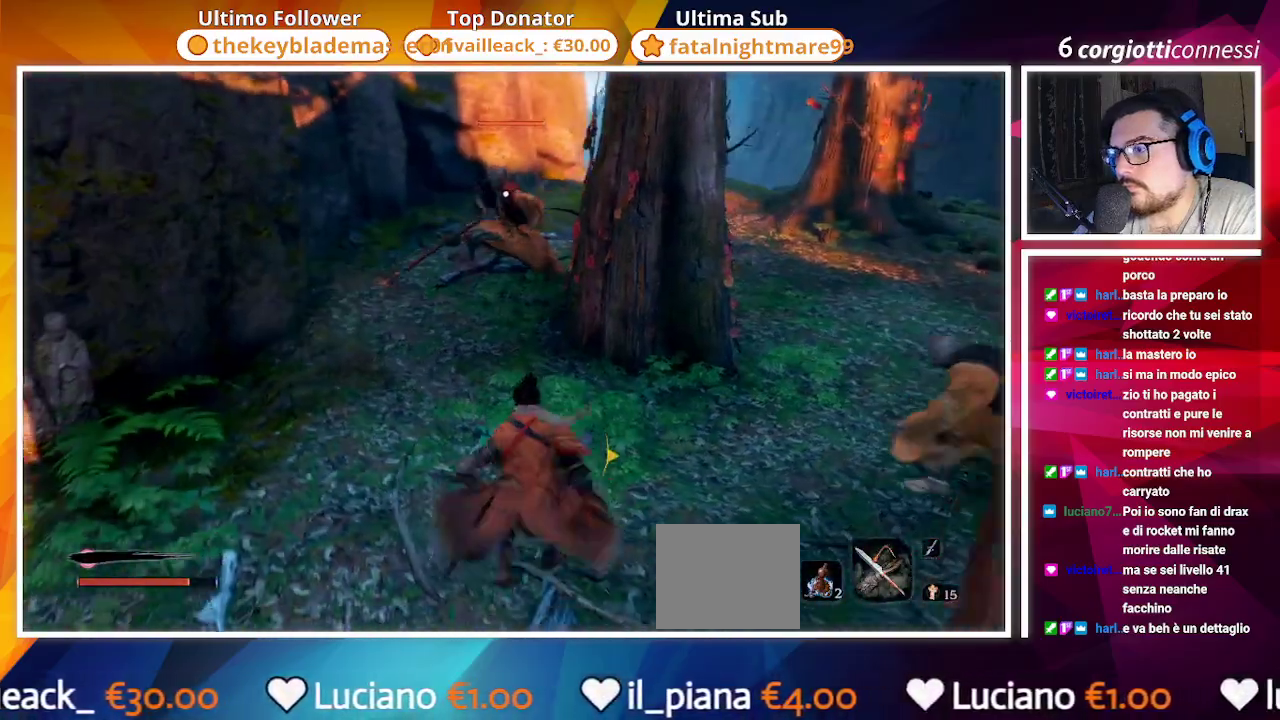
{"buttons": [], "left_stick": "down", "right_stick": "center", "events": [[50, "right_stick", "right"], [217, "right_stick", "center"]]}
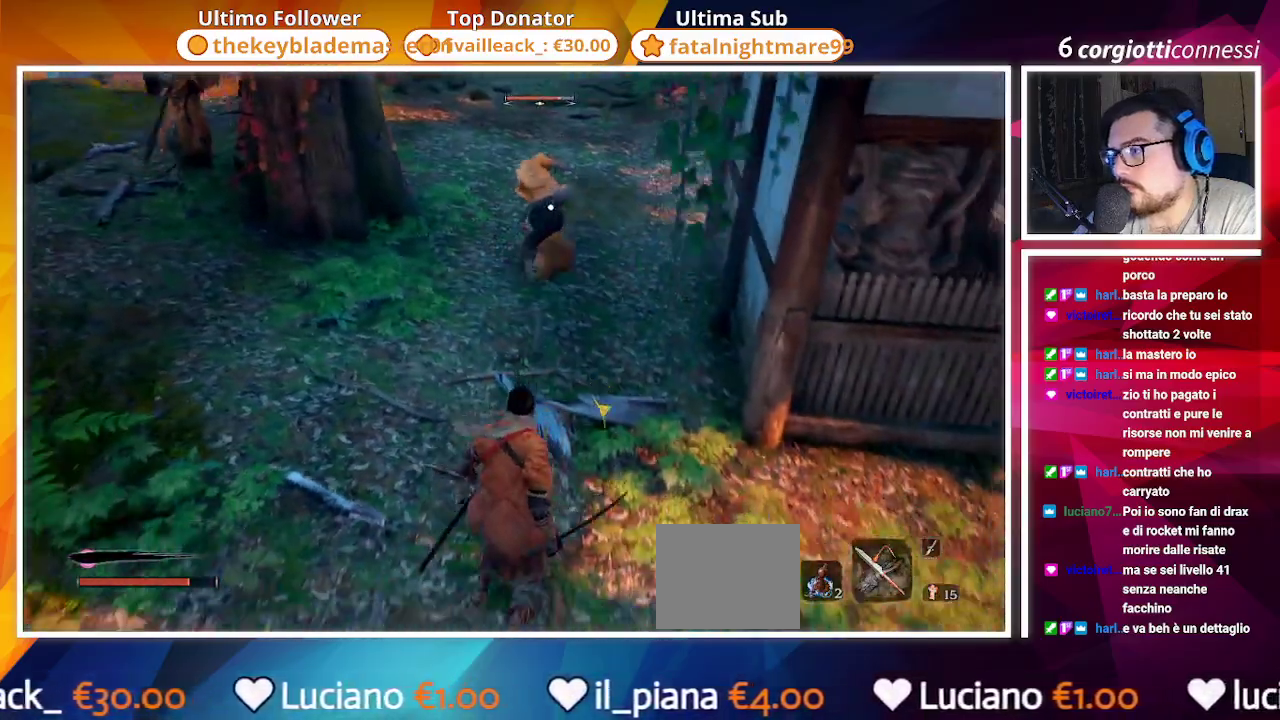
{"buttons": [], "left_stick": "down", "right_stick": "center", "events": []}
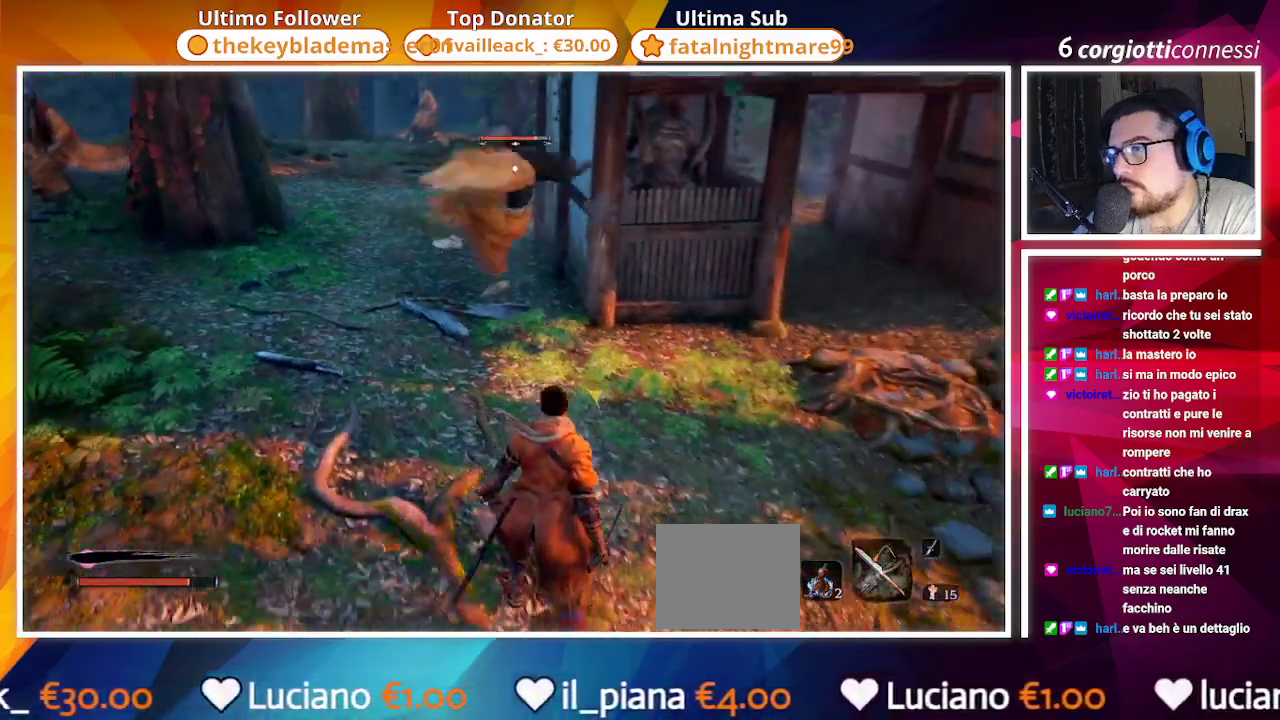
{"buttons": [], "left_stick": "down-right", "right_stick": "center", "events": [[333, "left_stick", "down-right"]]}
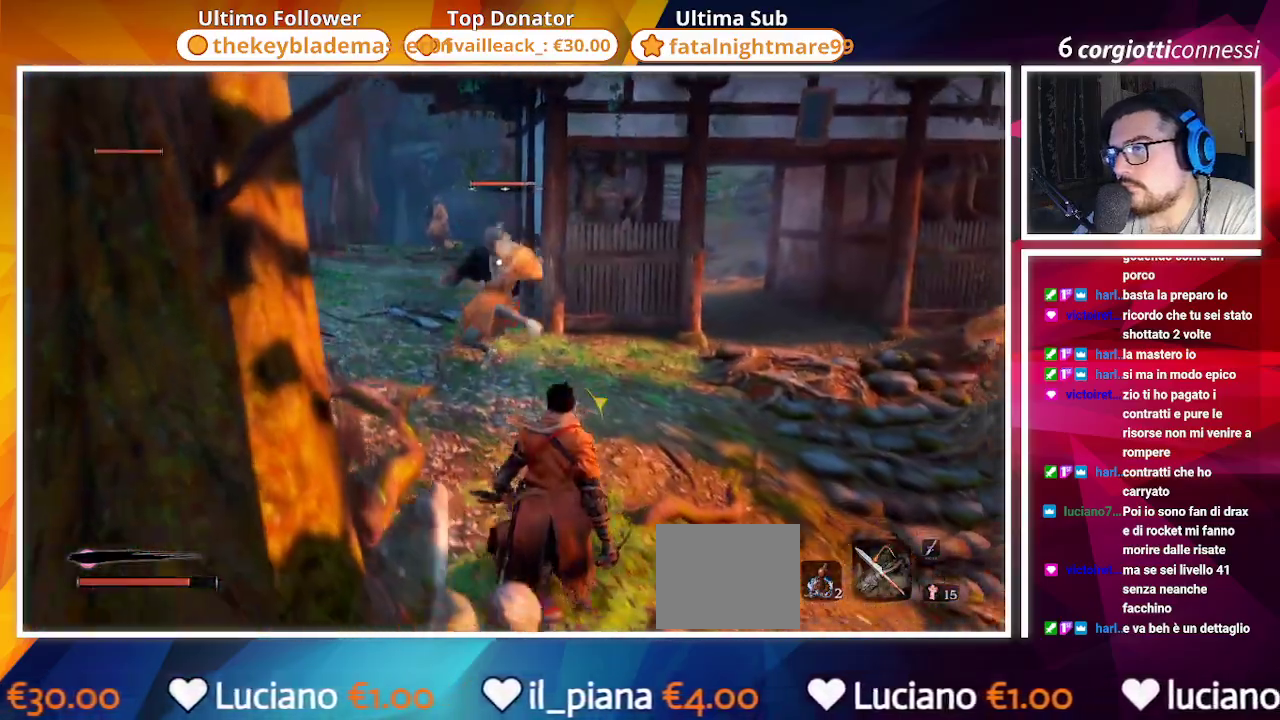
{"buttons": [], "left_stick": "center", "right_stick": "center", "events": [[100, "R2", "down"], [167, "left_stick", "center"], [233, "R2", "up"]]}
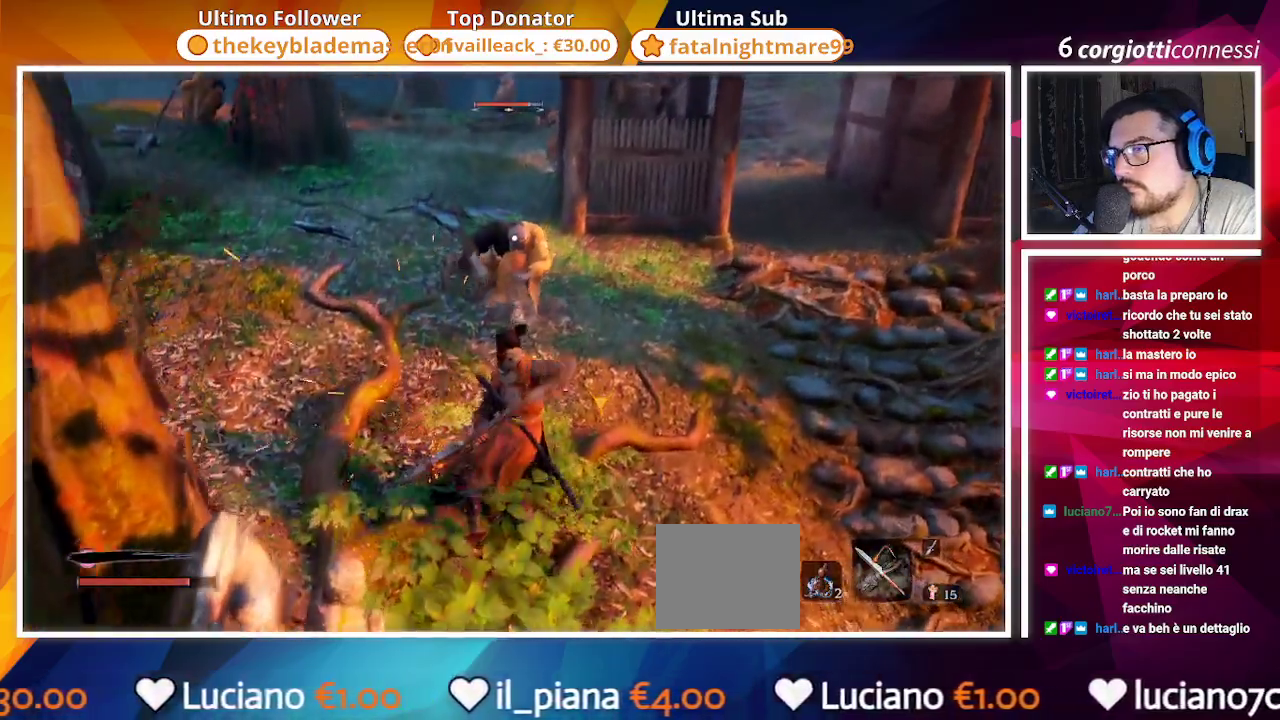
{"buttons": [], "left_stick": "center", "right_stick": "center", "events": []}
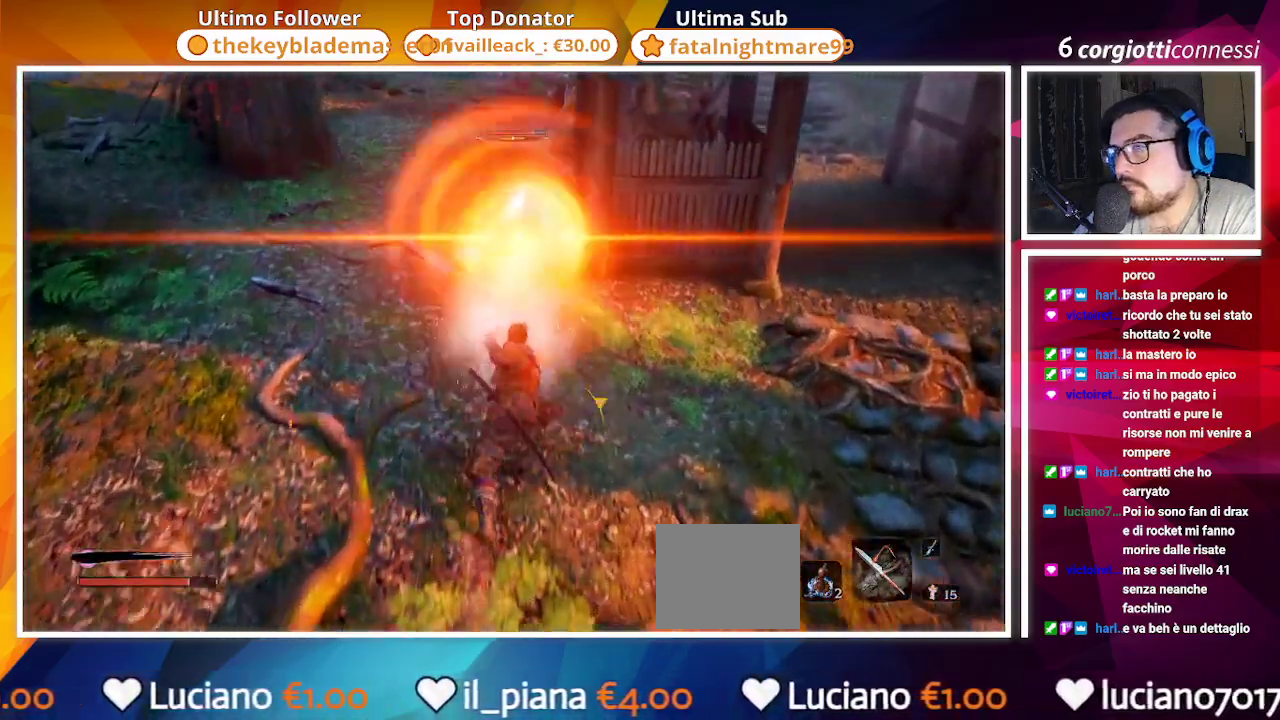
{"buttons": [], "left_stick": "center", "right_stick": "center", "events": [[33, "R1", "down"], [100, "R1", "up"], [200, "R1", "down"], [283, "R1", "up"], [333, "R1", "down"], [433, "R1", "up"]]}
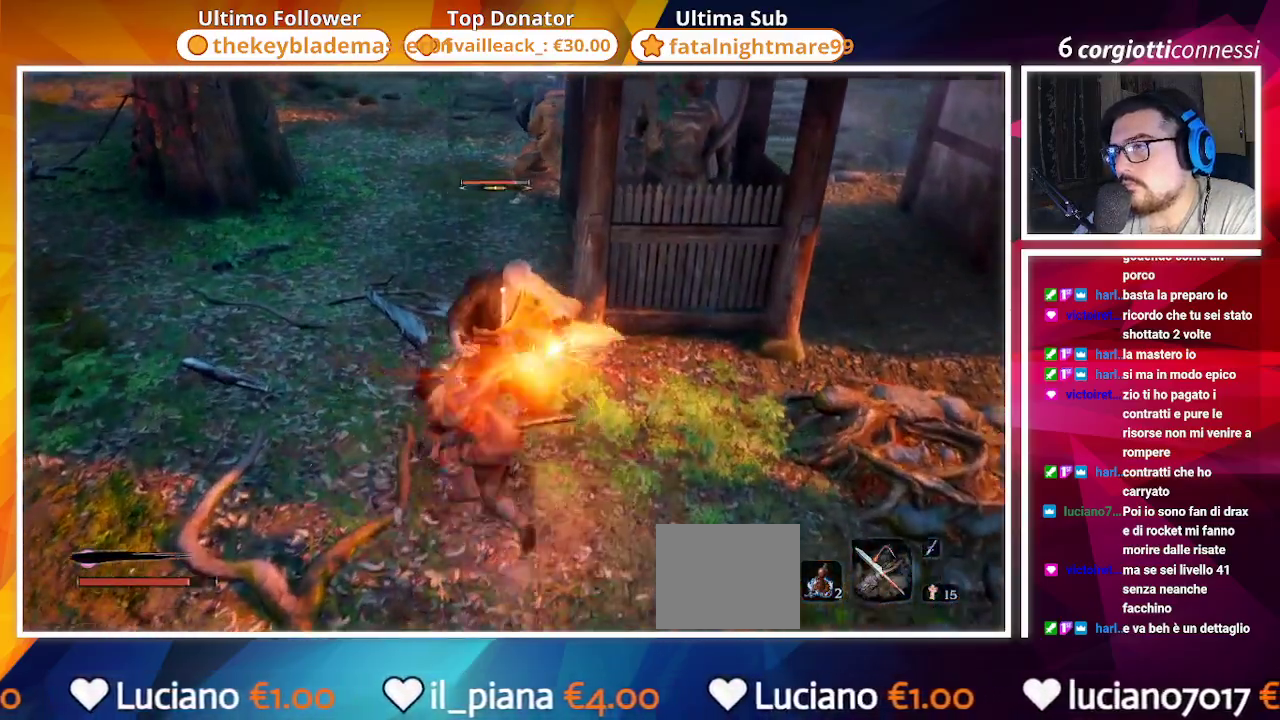
{"buttons": ["CIRCLE"], "left_stick": "down", "right_stick": "center", "events": [[200, "left_stick", "down"], [233, "CIRCLE", "down"]]}
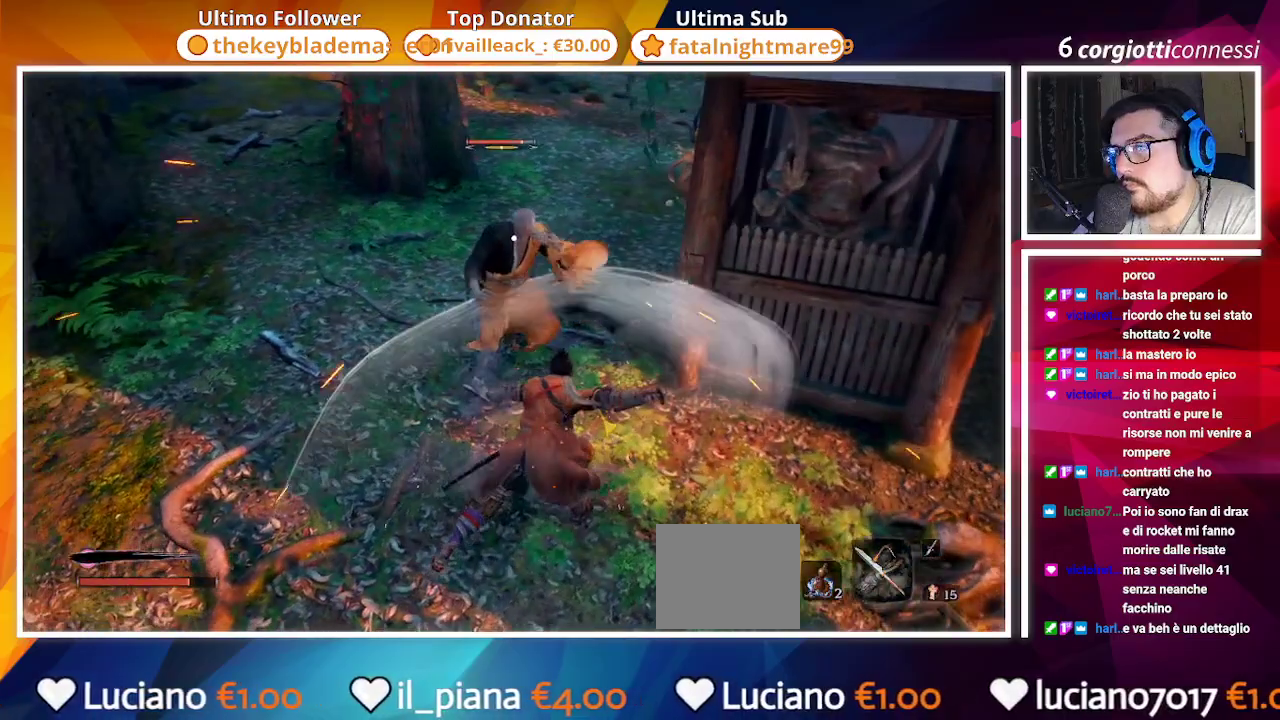
{"buttons": ["CIRCLE"], "left_stick": "down-left", "right_stick": "center", "events": [[467, "left_stick", "down-left"]]}